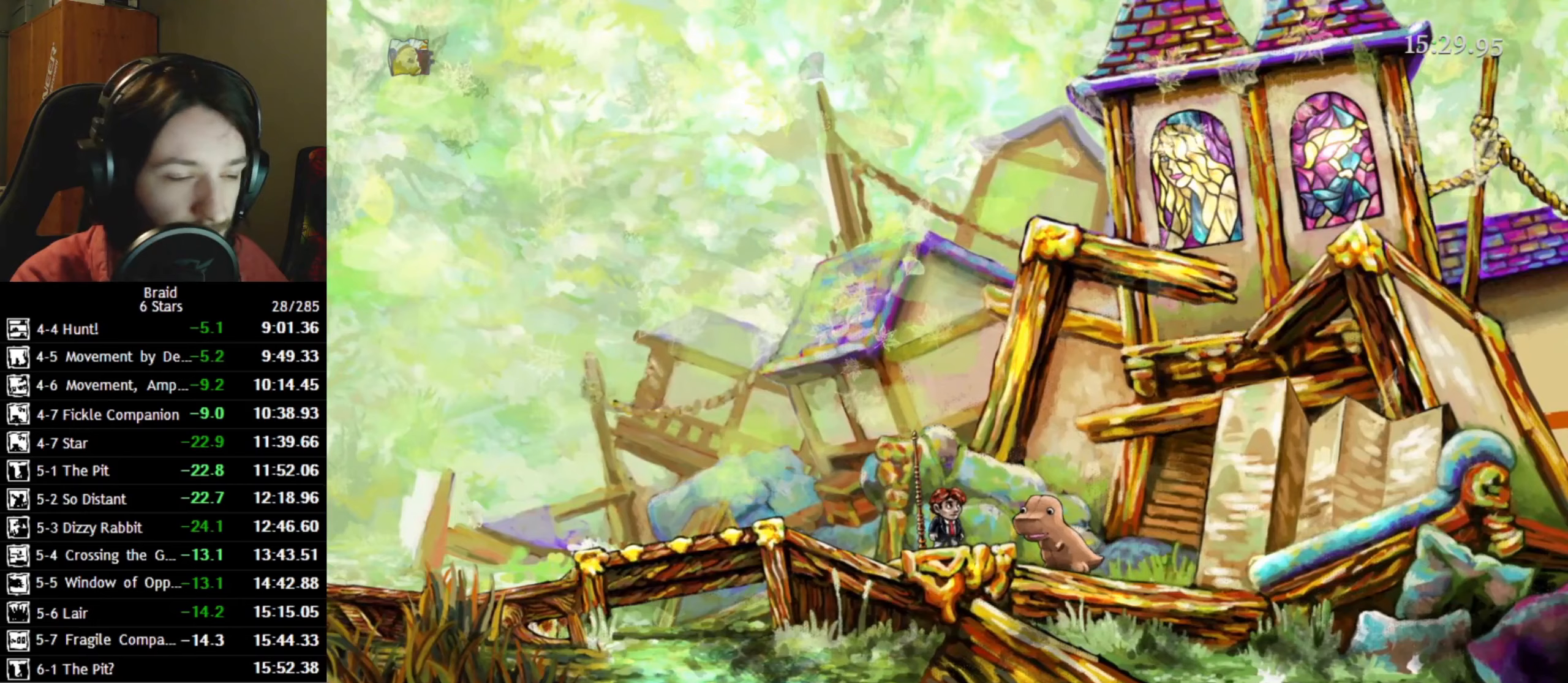
Gameplay with keyboard; each line is a JSON object with the keys held at the frame after it. "events" lists presses ("down") and releases ("up") of "a", "d", "down", "s", "shift", "space", "up" and "w" between this image and that frame as [ms after this image, input, new state], when the widget could be followed in between. No other keys are recorded. Mouse input is not recorded.
{"keys": ["d"], "events": [[17, "space", "up"], [100, "space", "down"], [183, "space", "up"], [250, "space", "down"], [350, "space", "up"]]}
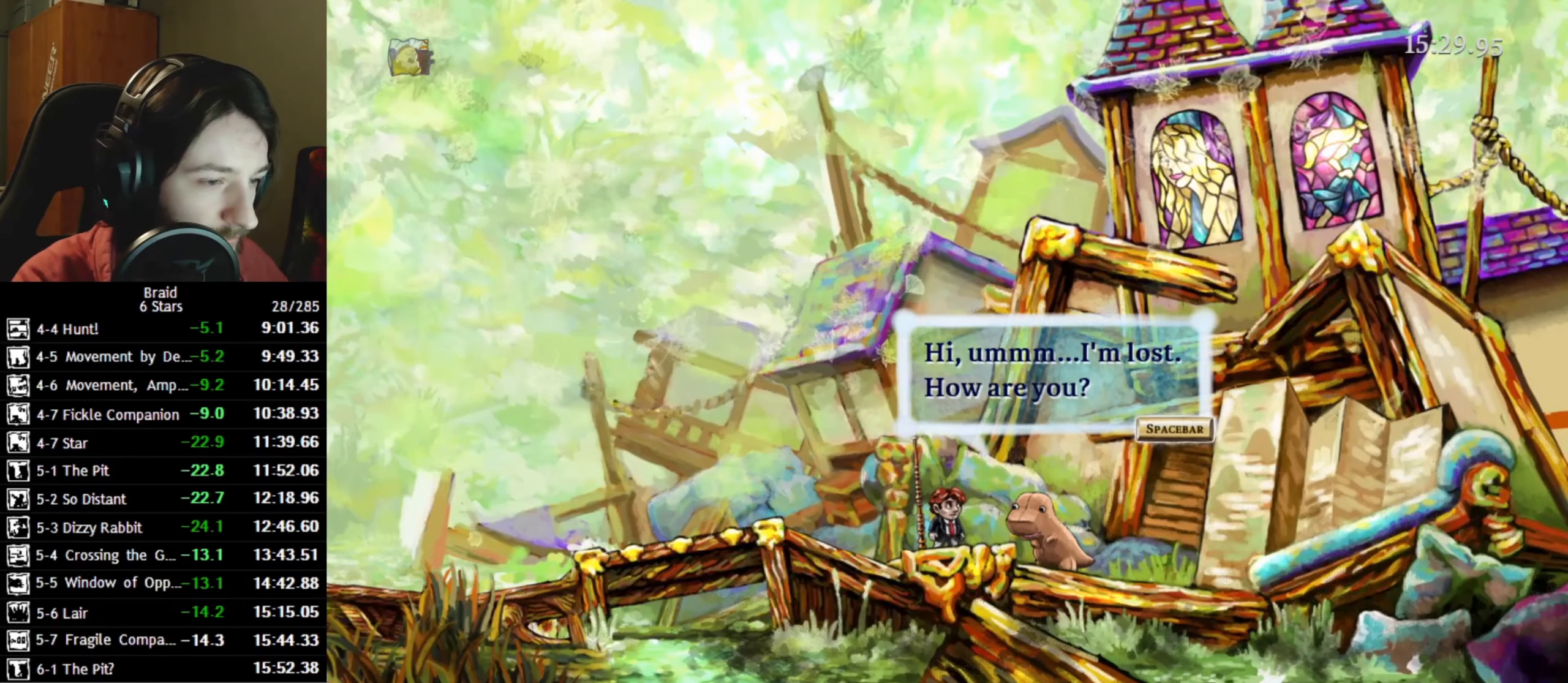
{"keys": ["d"], "events": [[150, "space", "down"], [200, "space", "up"]]}
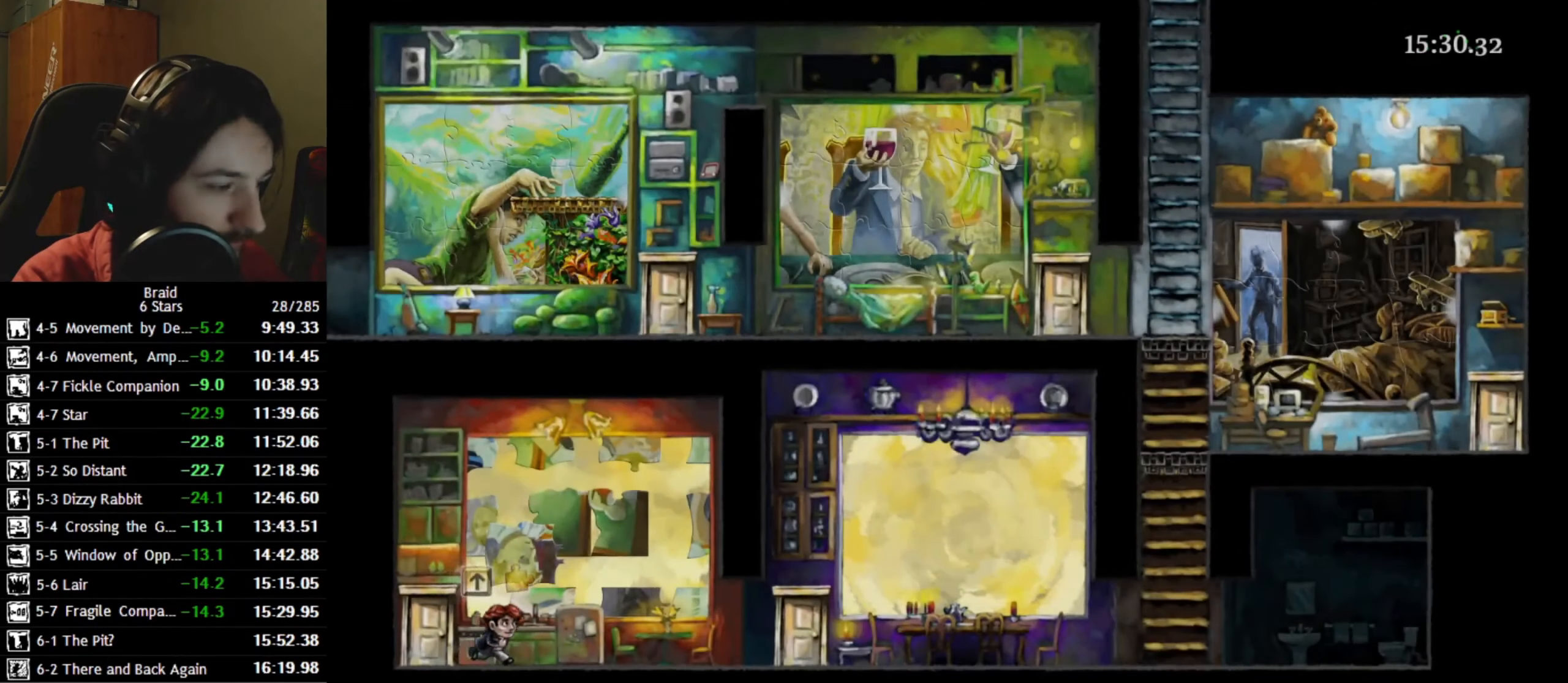
{"keys": ["d"], "events": [[100, "up", "down"], [183, "up", "up"]]}
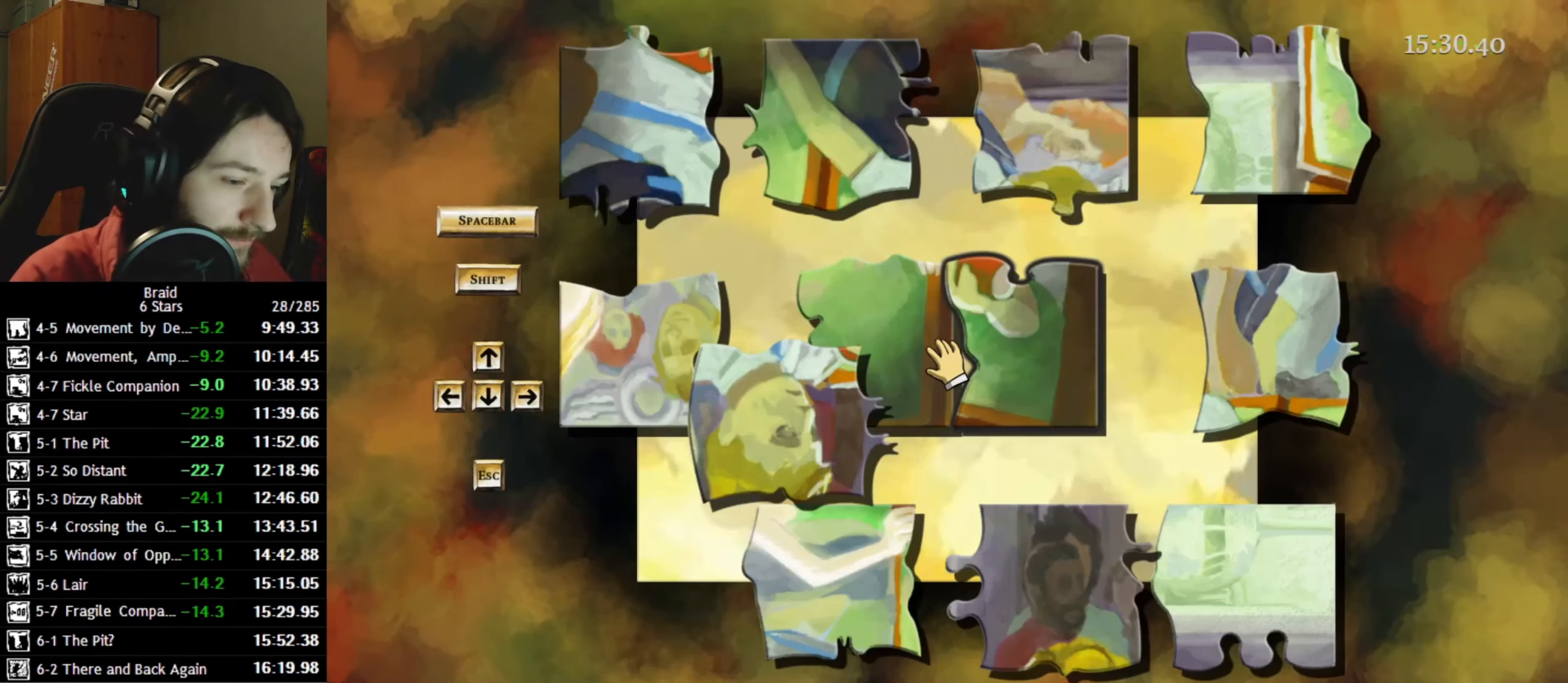
{"keys": ["space"], "events": [[216, "d", "up"], [483, "space", "down"]]}
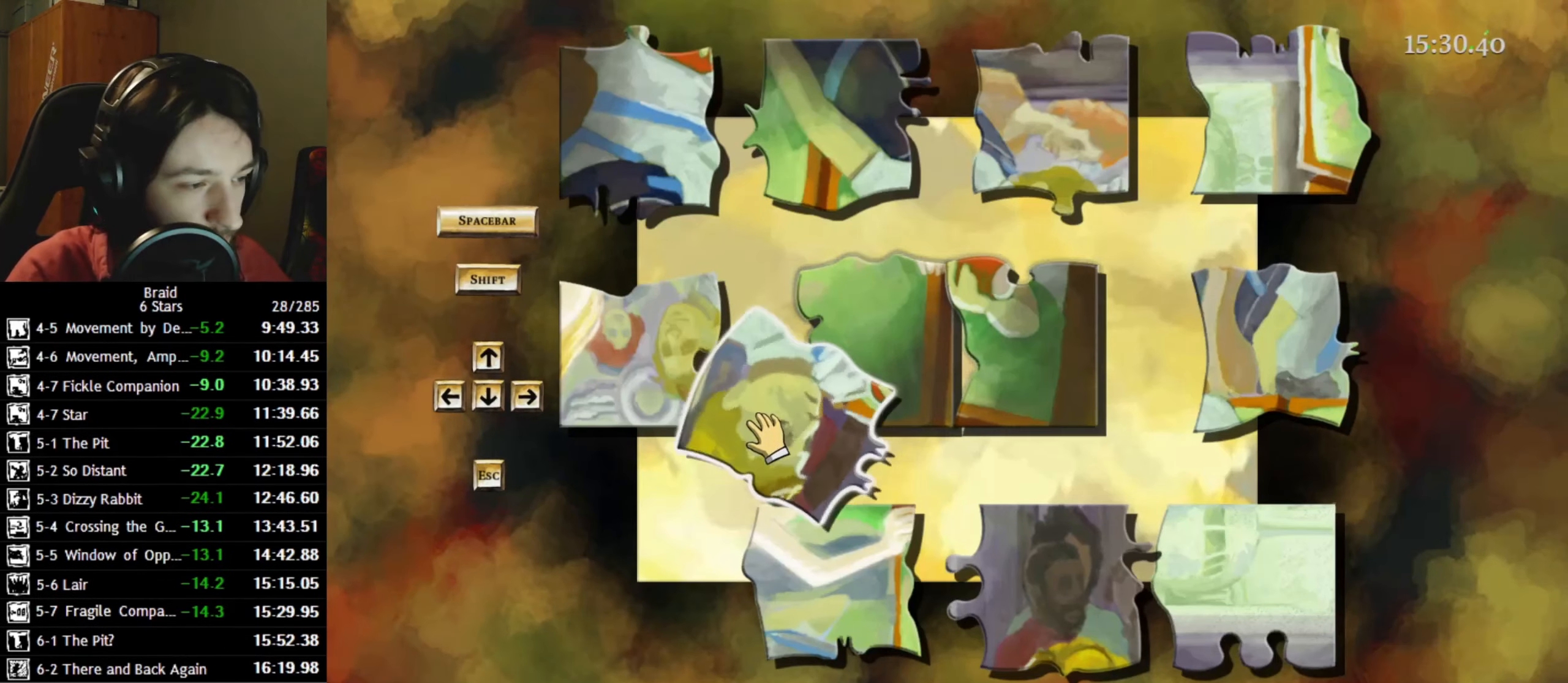
{"keys": [], "events": [[33, "space", "up"], [116, "space", "down"], [166, "space", "up"]]}
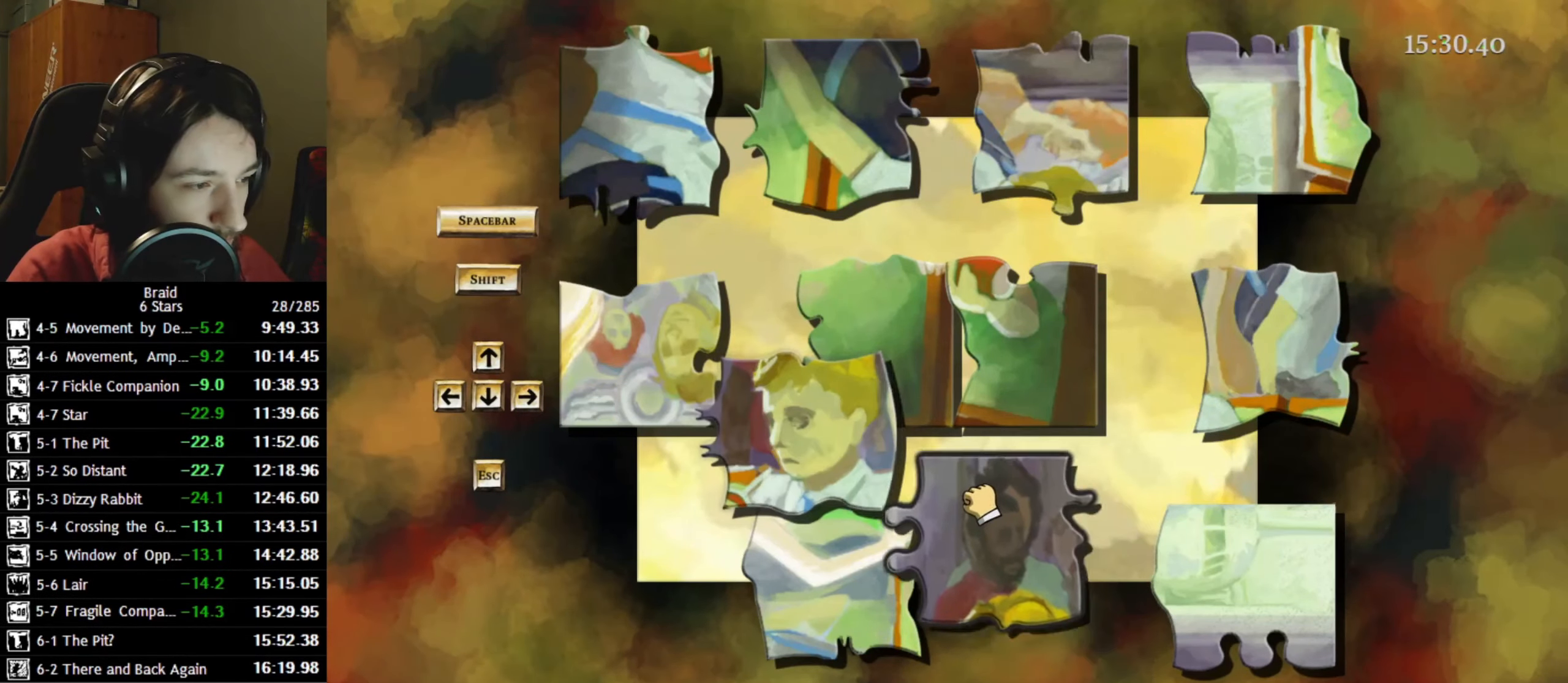
{"keys": [], "events": []}
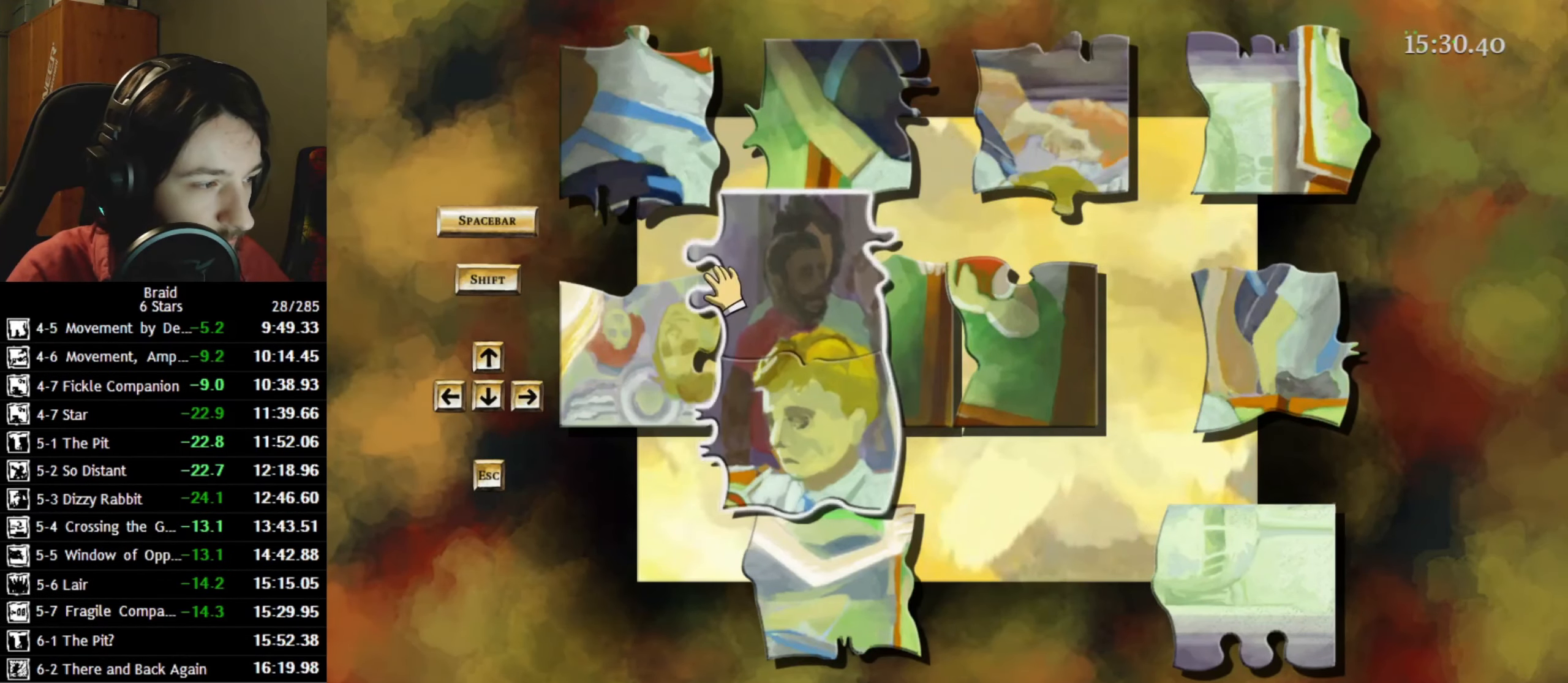
{"keys": [], "events": [[183, "space", "down"], [250, "space", "up"], [316, "space", "down"], [433, "space", "up"]]}
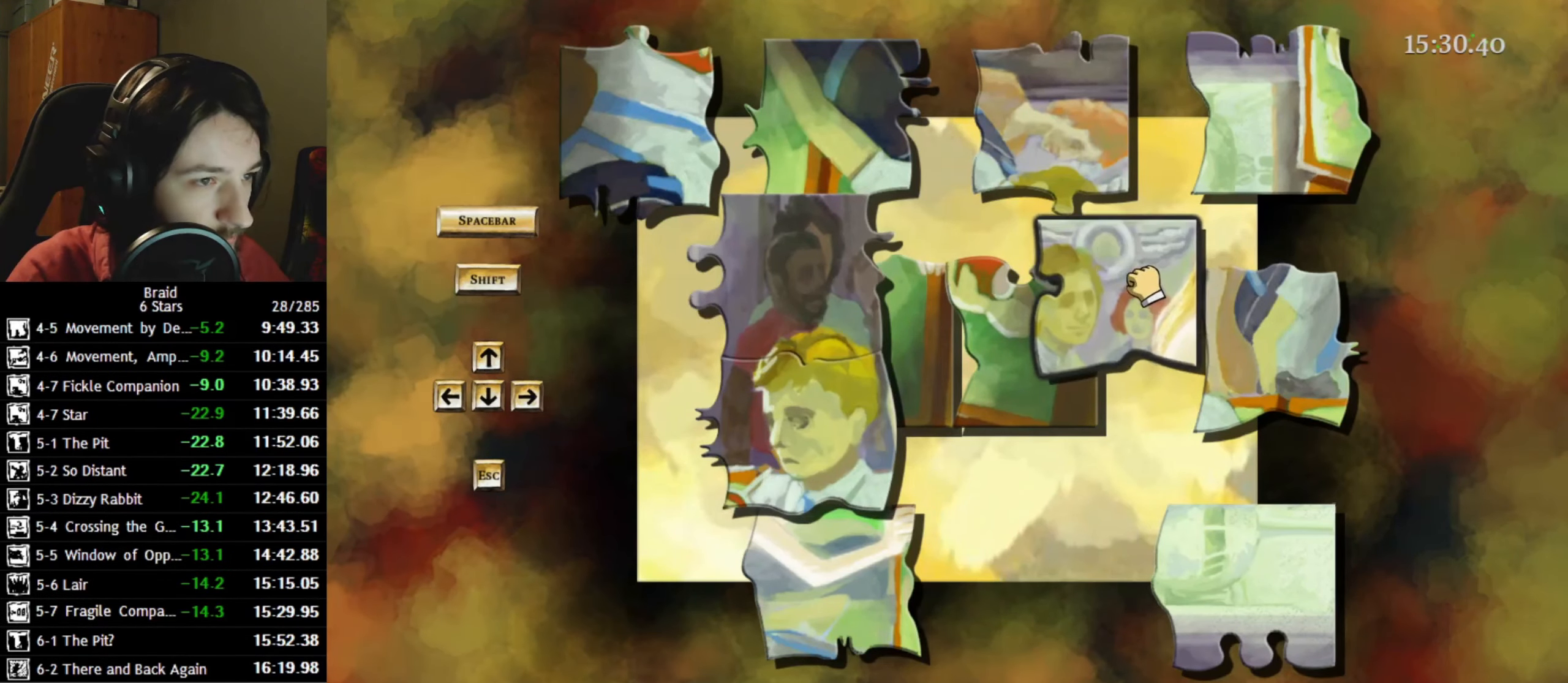
{"keys": [], "events": [[366, "space", "down"], [433, "space", "up"]]}
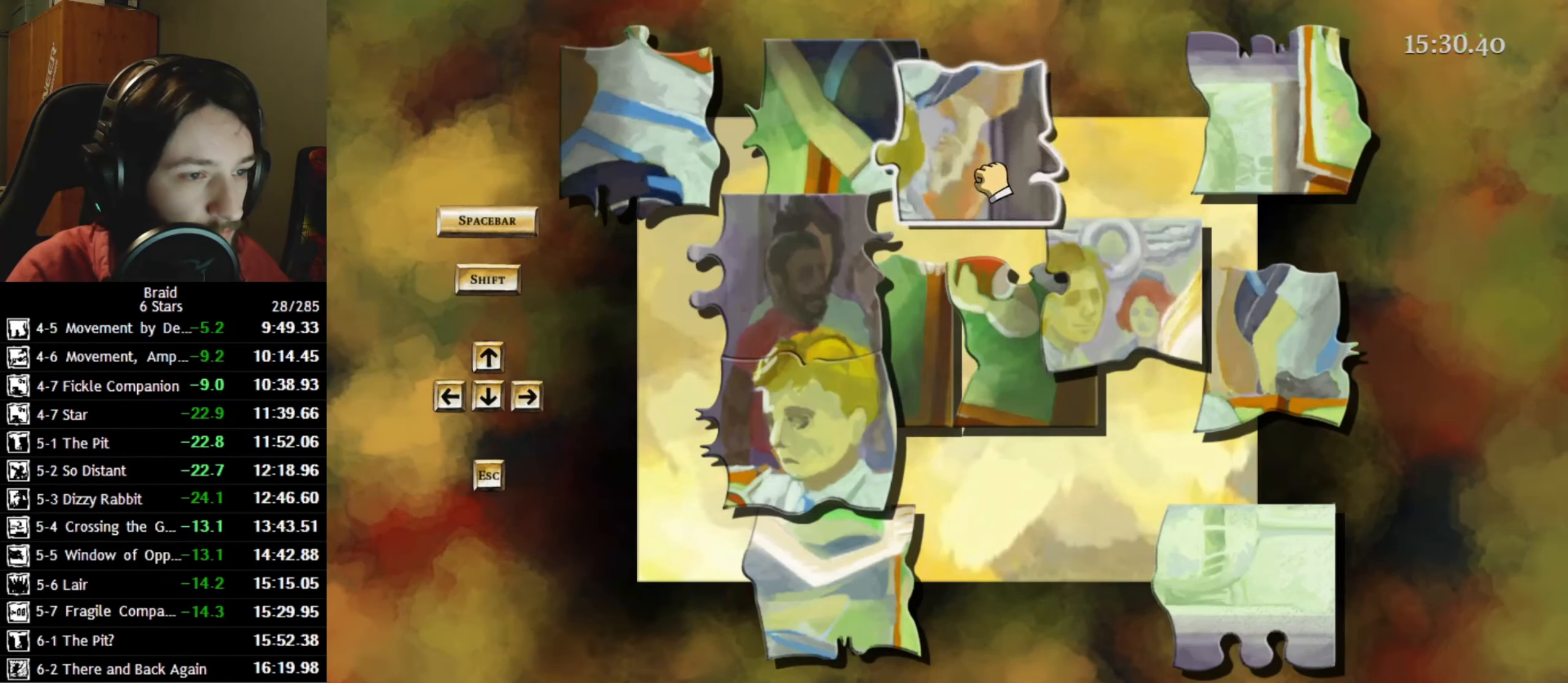
{"keys": [], "events": [[16, "space", "down"], [66, "space", "up"], [133, "space", "down"], [233, "space", "up"]]}
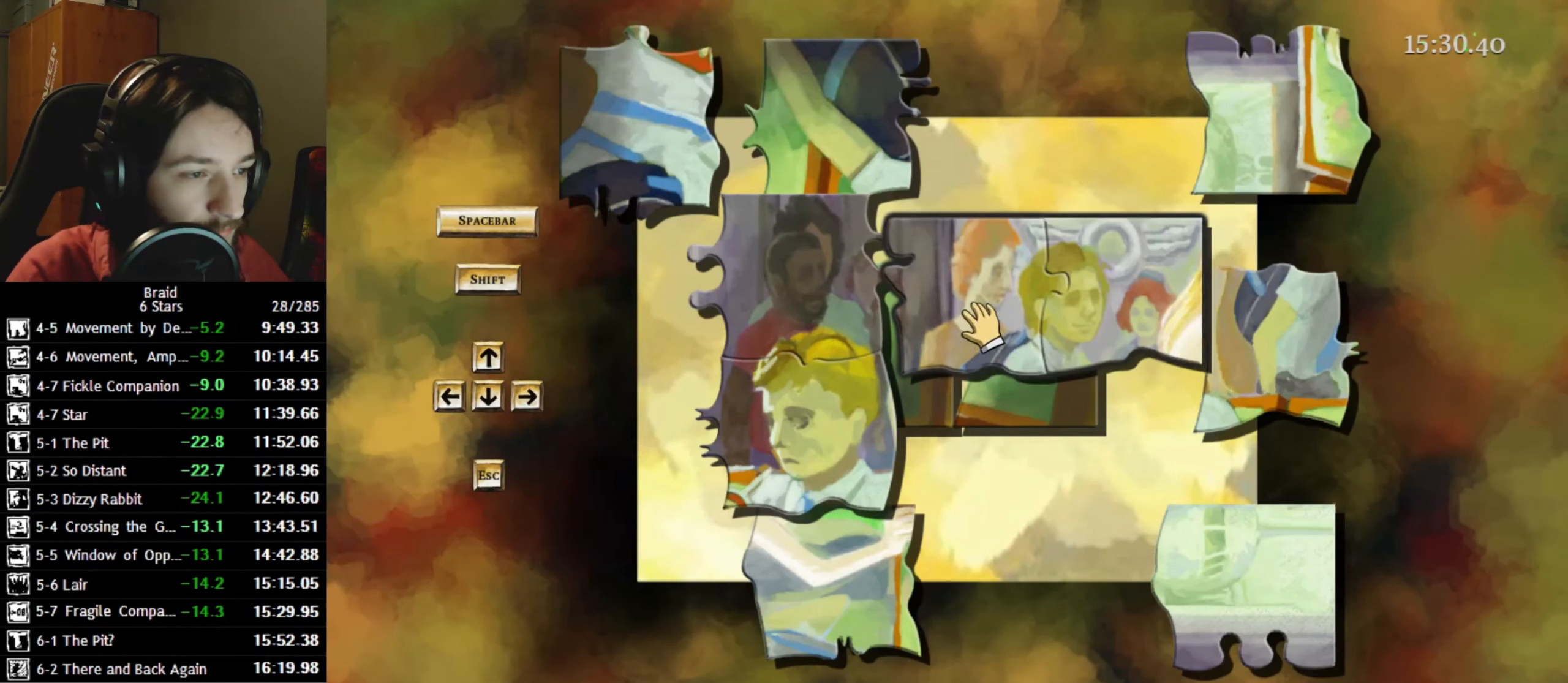
{"keys": [], "events": []}
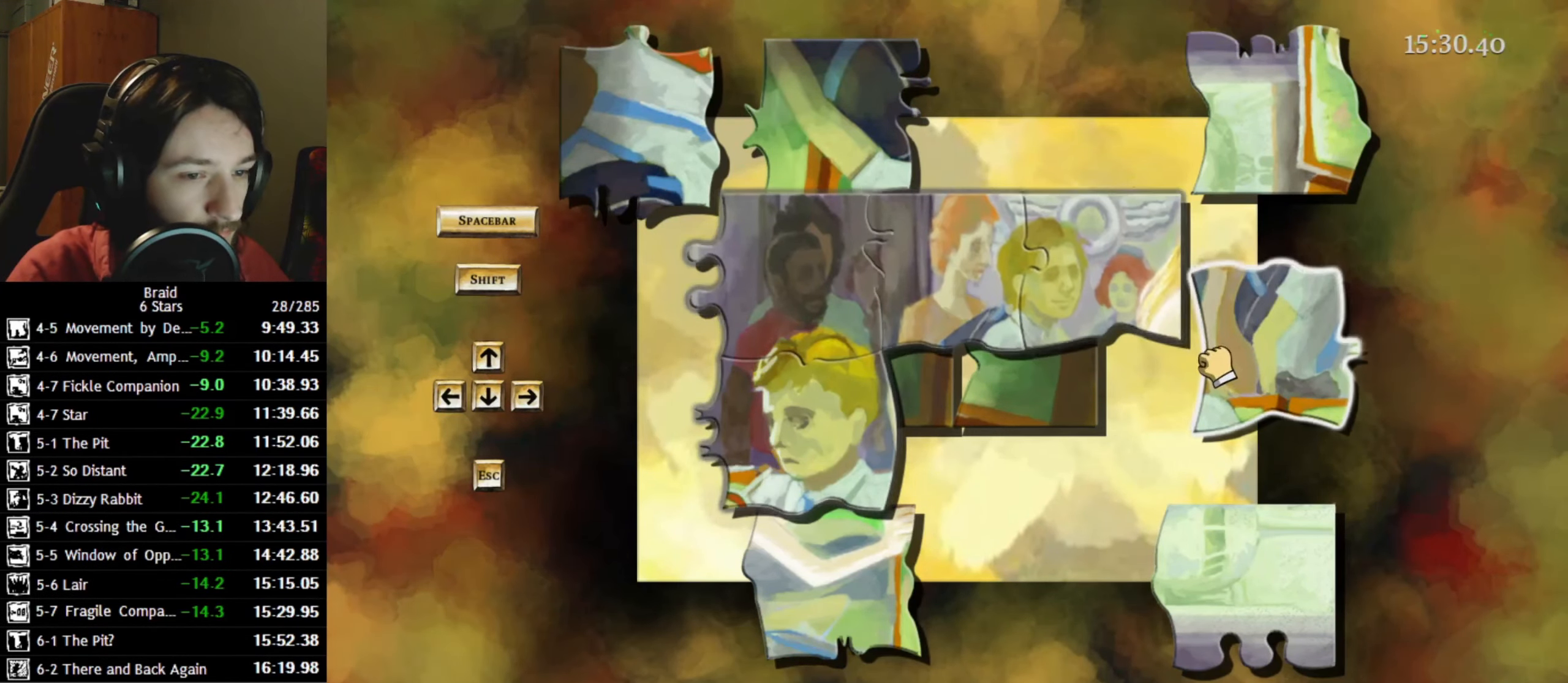
{"keys": [], "events": []}
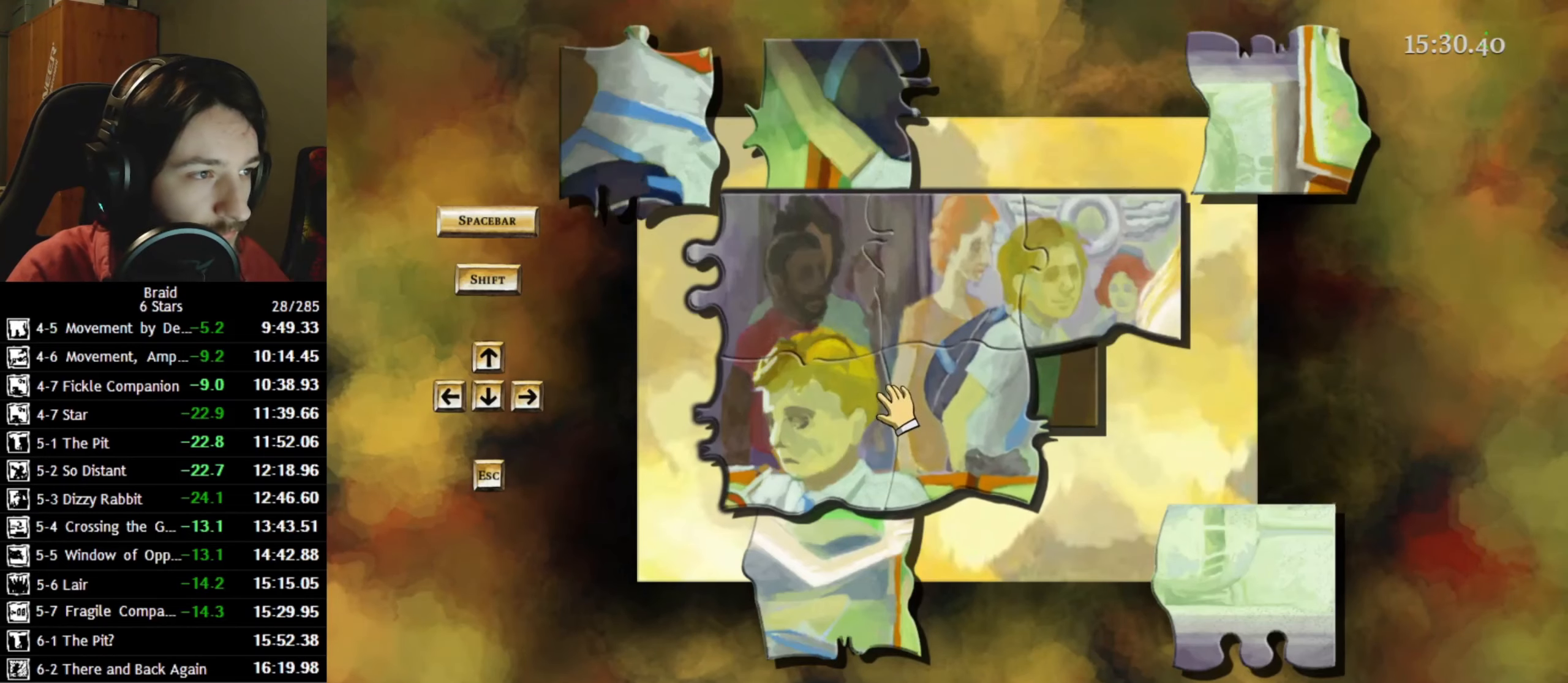
{"keys": [], "events": [[350, "space", "down"], [417, "space", "up"]]}
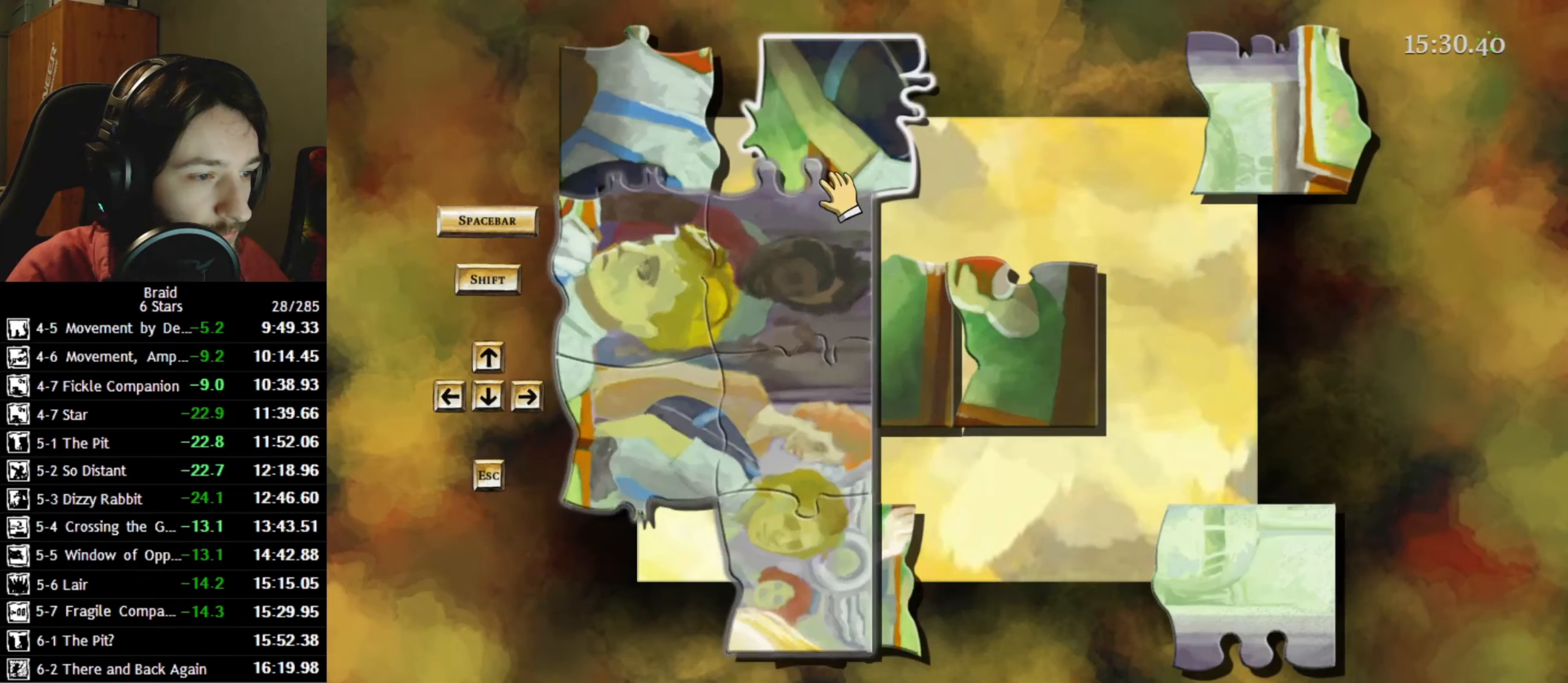
{"keys": [], "events": []}
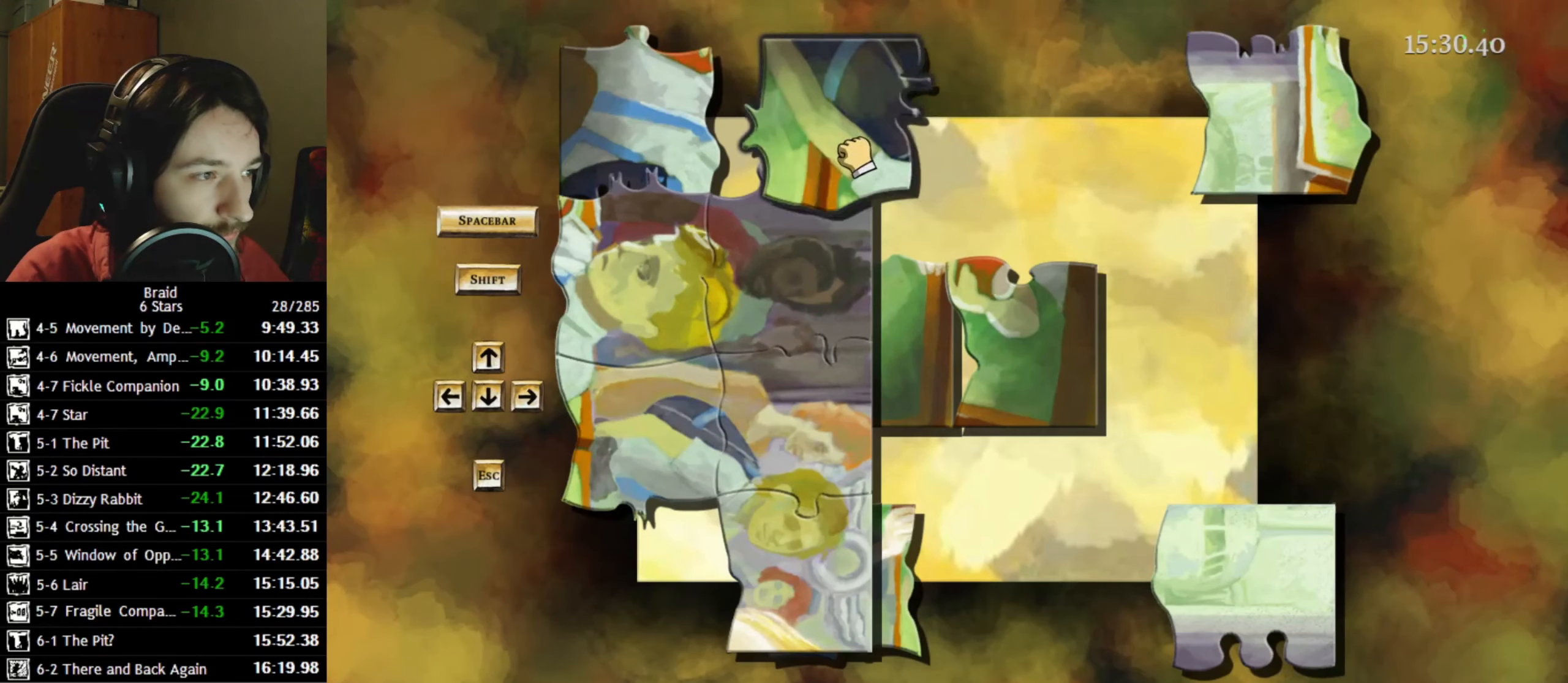
{"keys": [], "events": [[17, "space", "down"], [83, "space", "up"], [183, "space", "down"], [233, "space", "up"], [300, "space", "down"], [333, "space", "up"]]}
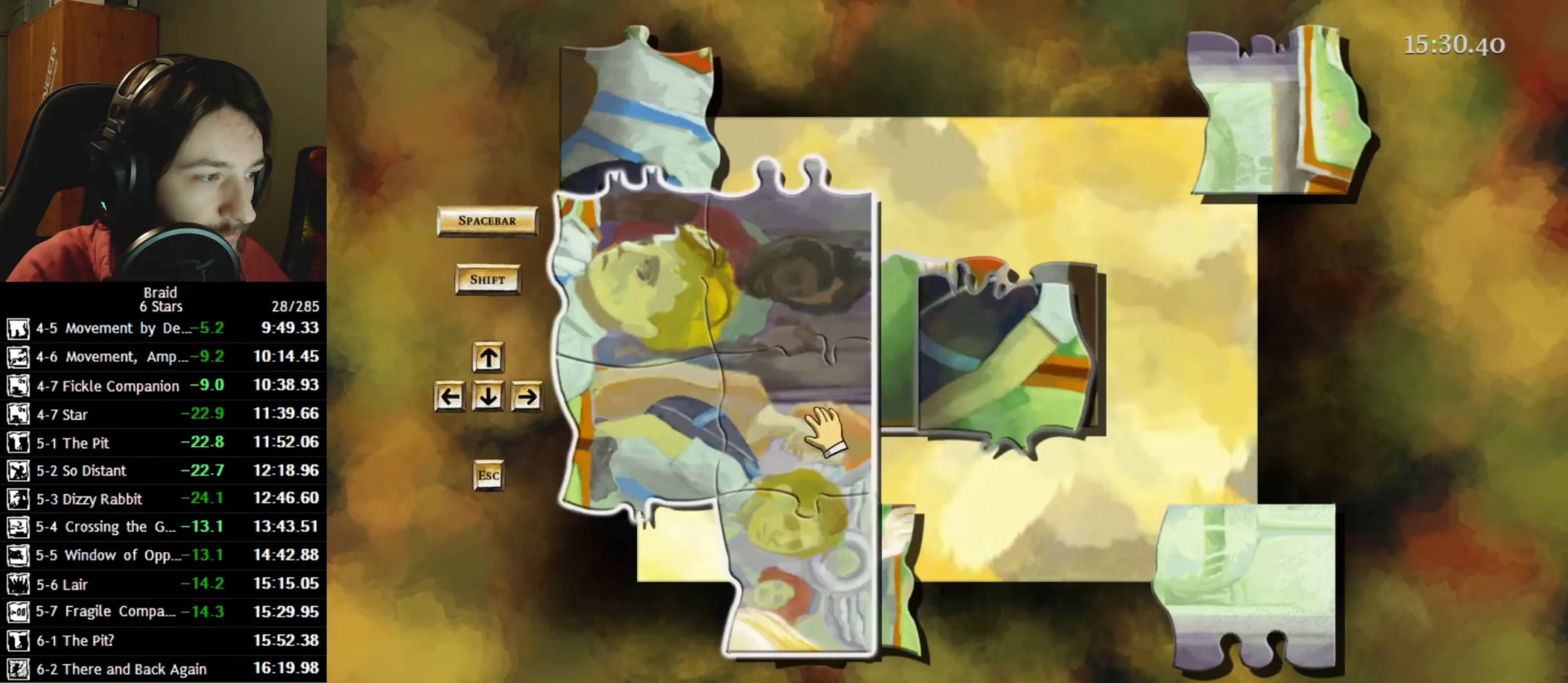
{"keys": ["space"], "events": [[200, "space", "down"], [267, "space", "up"], [333, "space", "down"], [417, "space", "up"], [483, "space", "down"]]}
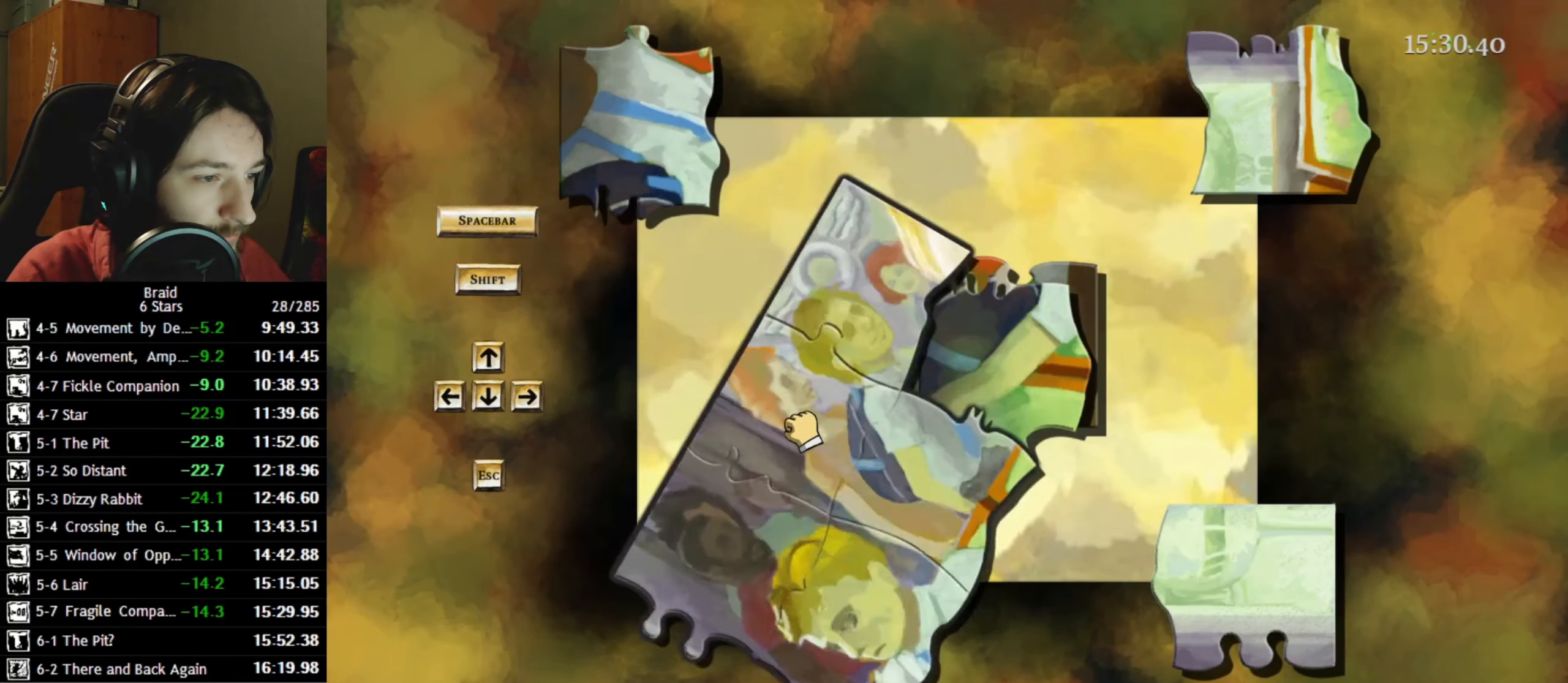
{"keys": [], "events": [[117, "space", "up"]]}
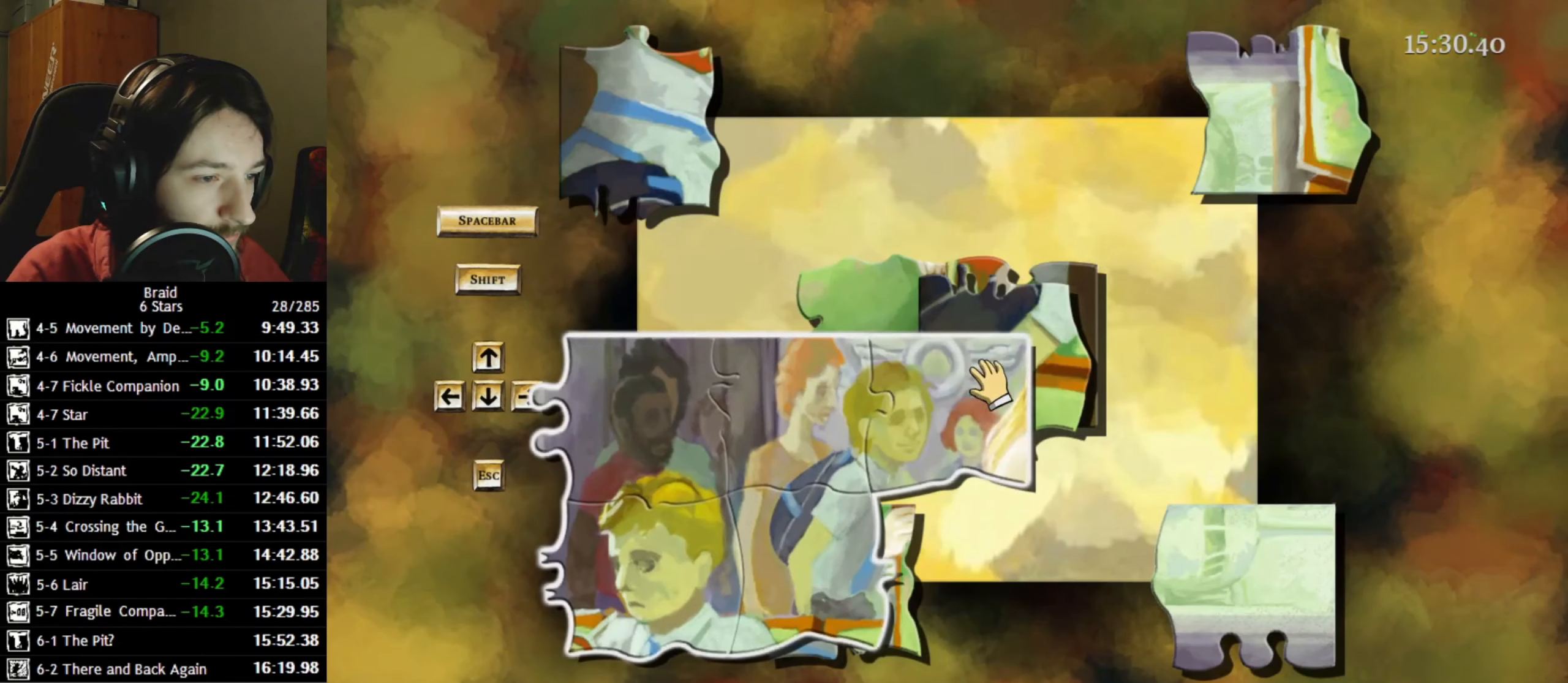
{"keys": ["space"], "events": [[300, "space", "down"], [383, "space", "up"], [467, "space", "down"]]}
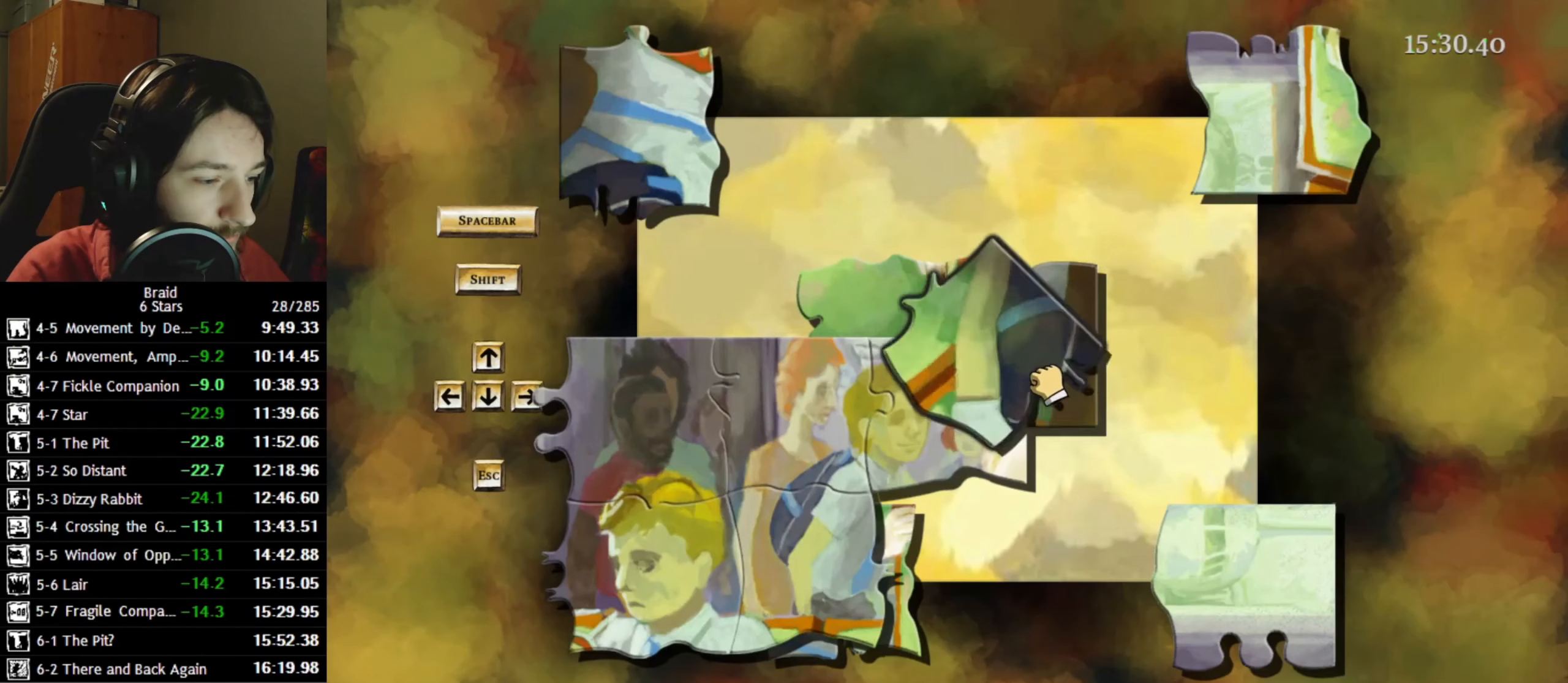
{"keys": [], "events": [[50, "space", "up"], [100, "space", "down"], [183, "space", "up"]]}
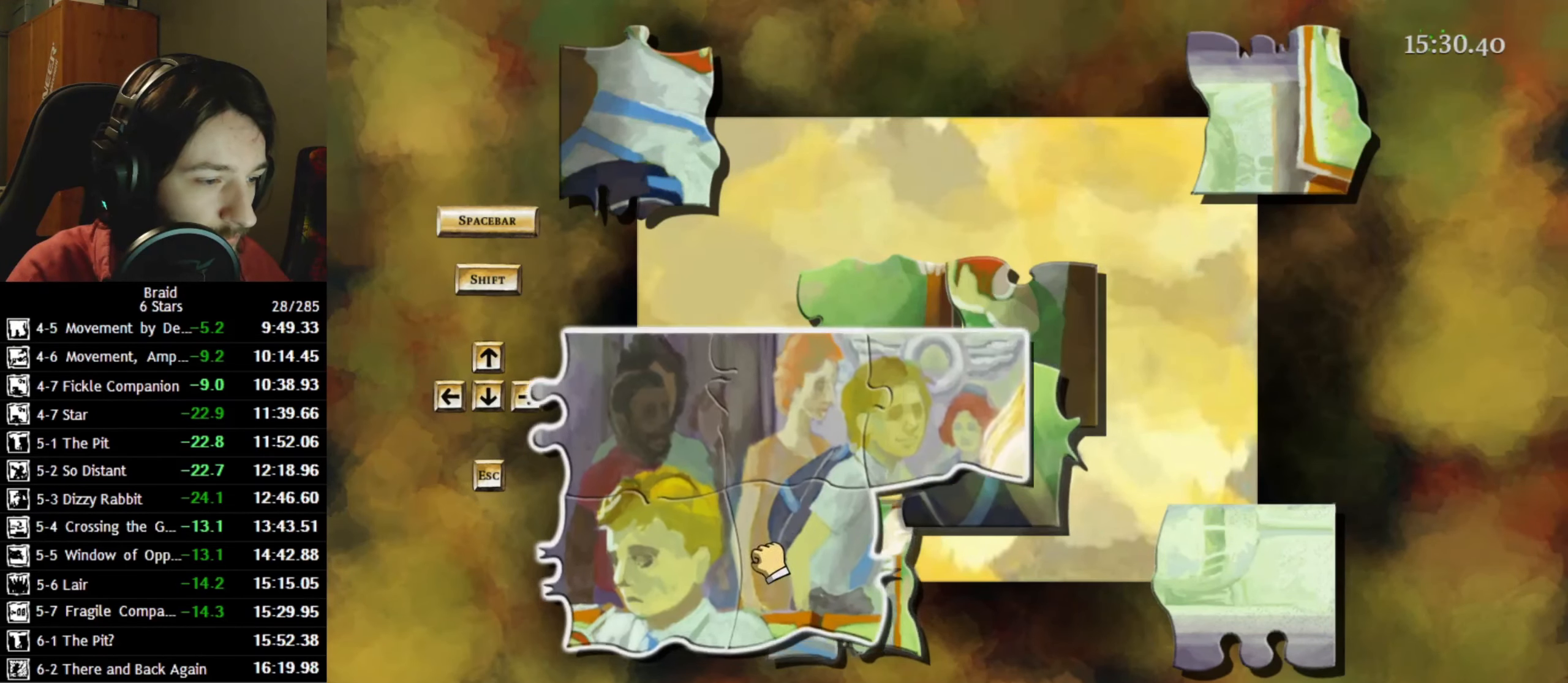
{"keys": [], "events": []}
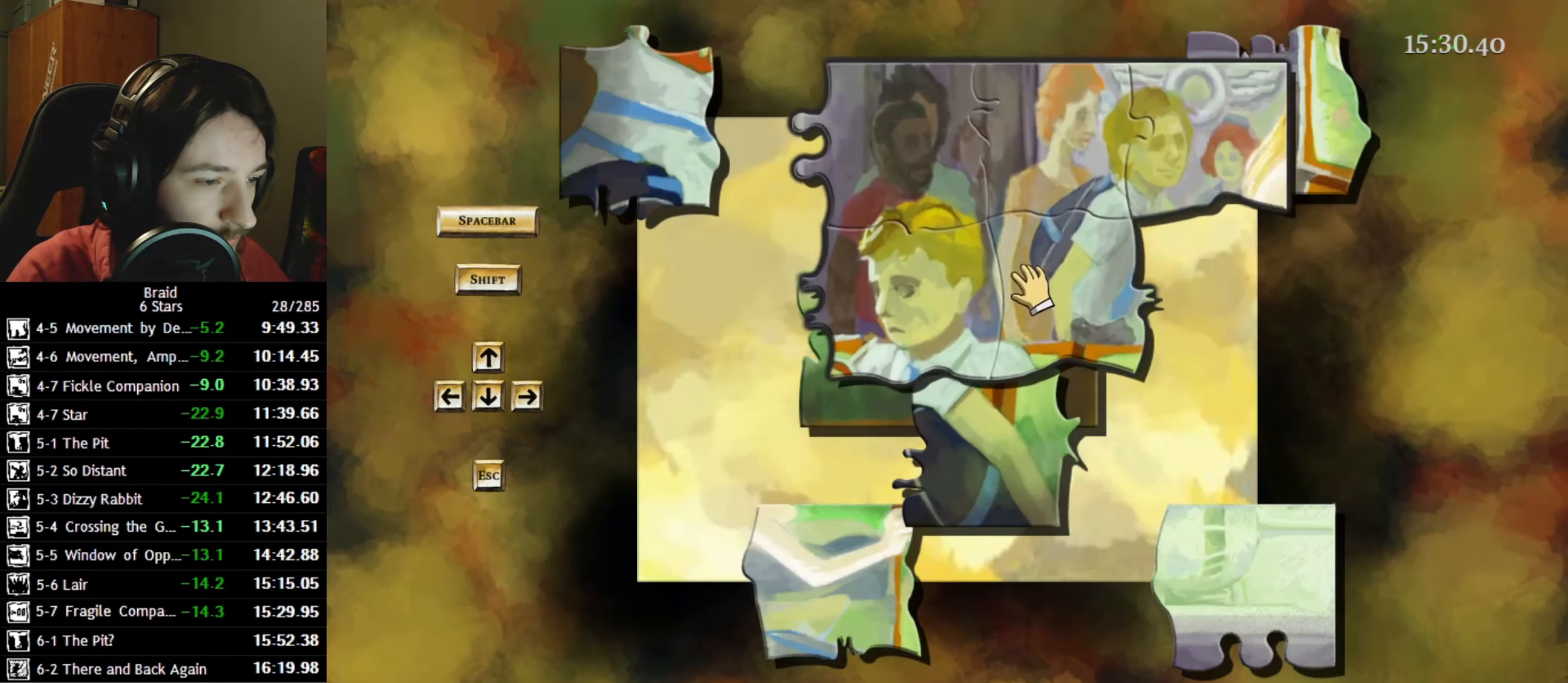
{"keys": [], "events": []}
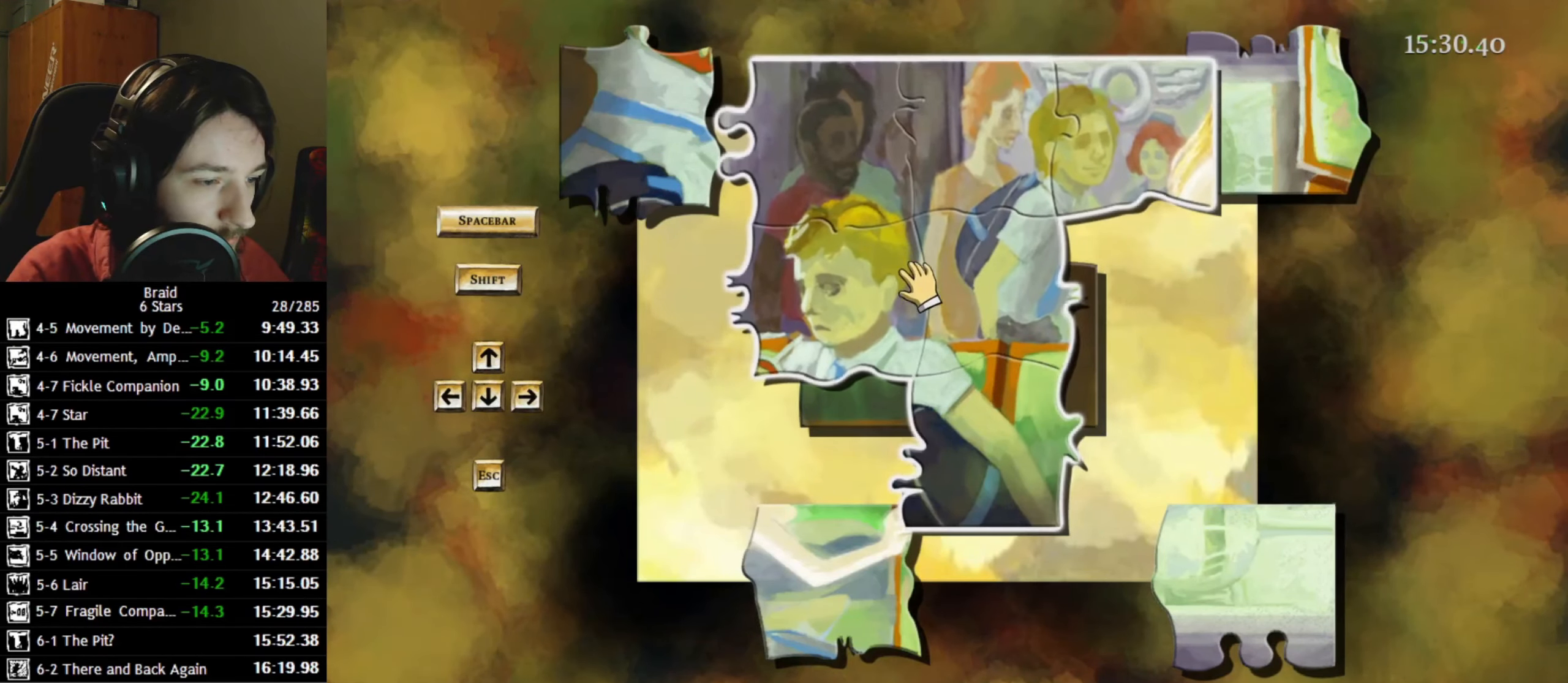
{"keys": ["space"], "events": [[484, "space", "down"]]}
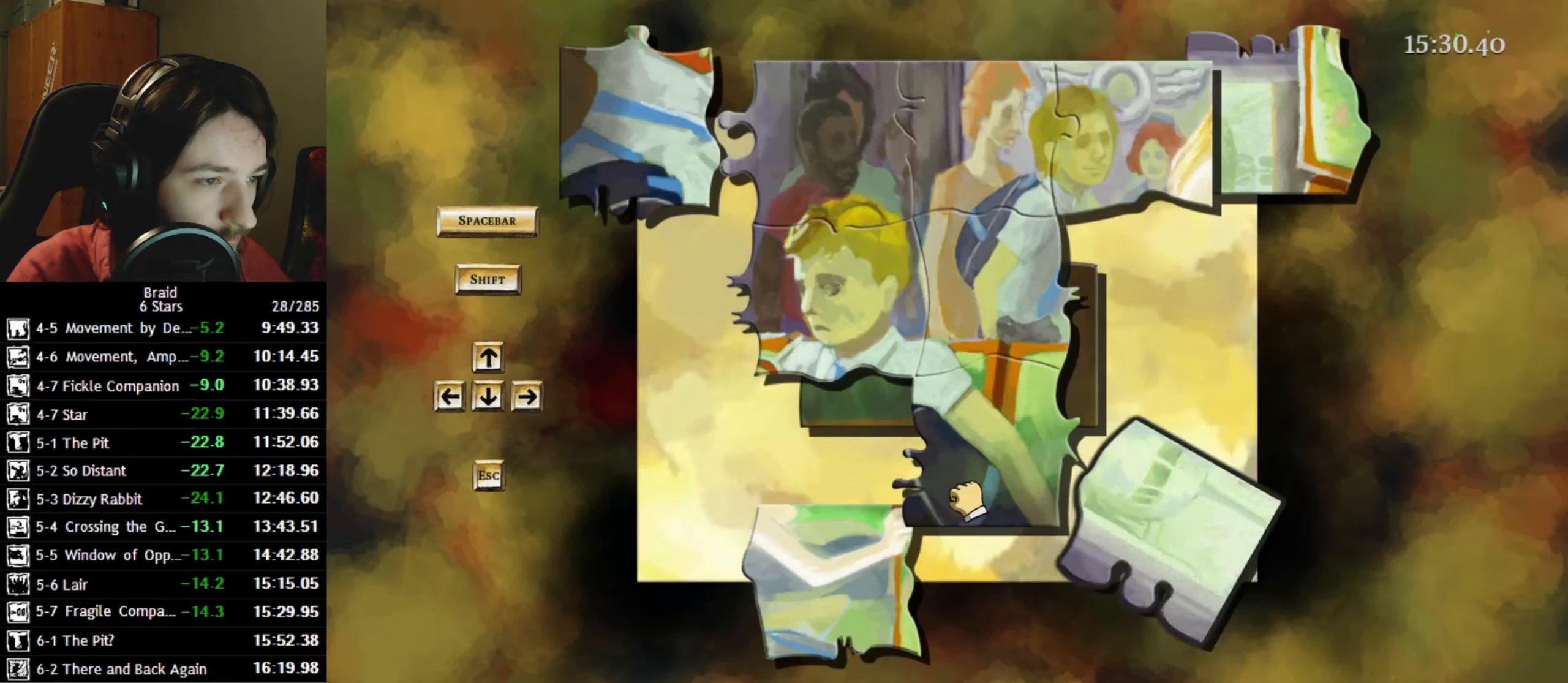
{"keys": [], "events": [[67, "space", "up"], [134, "space", "down"], [217, "space", "up"], [284, "space", "down"], [400, "space", "up"]]}
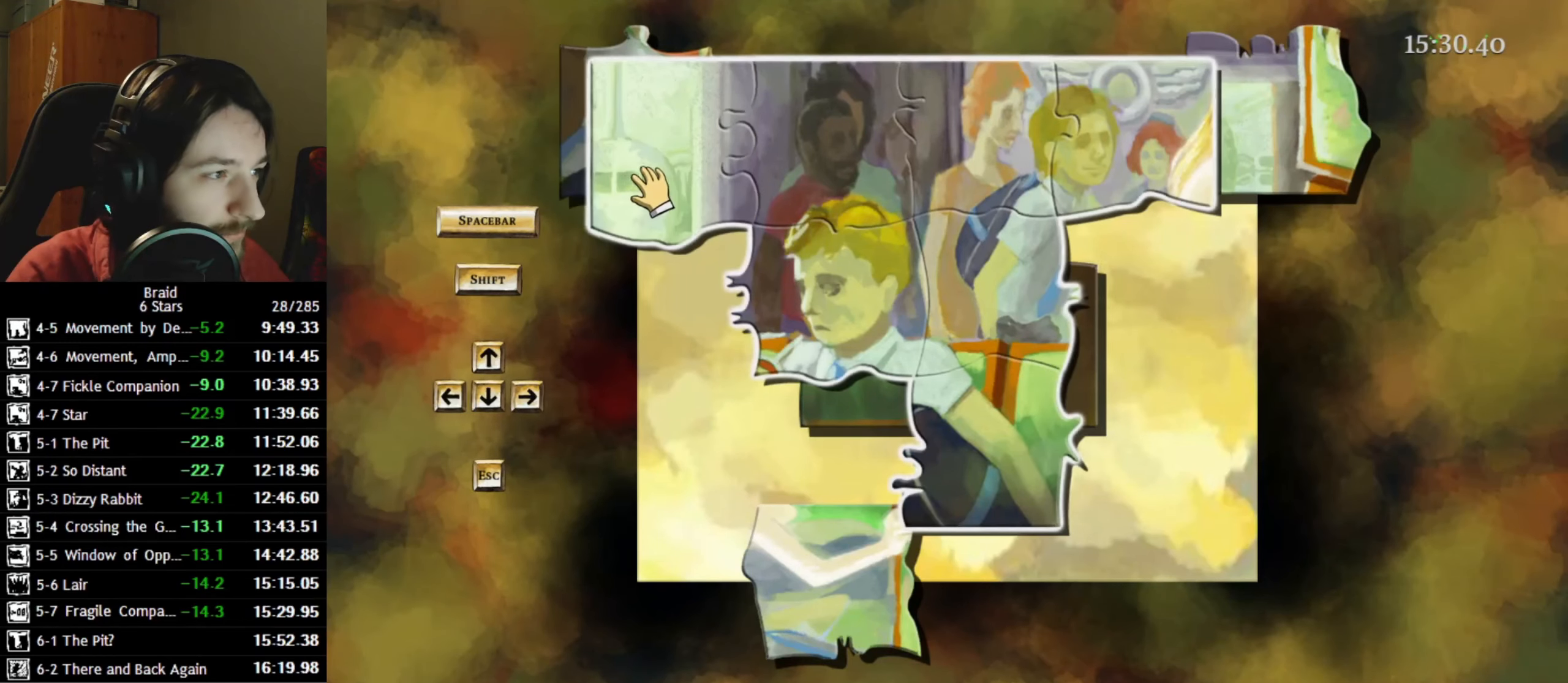
{"keys": [], "events": []}